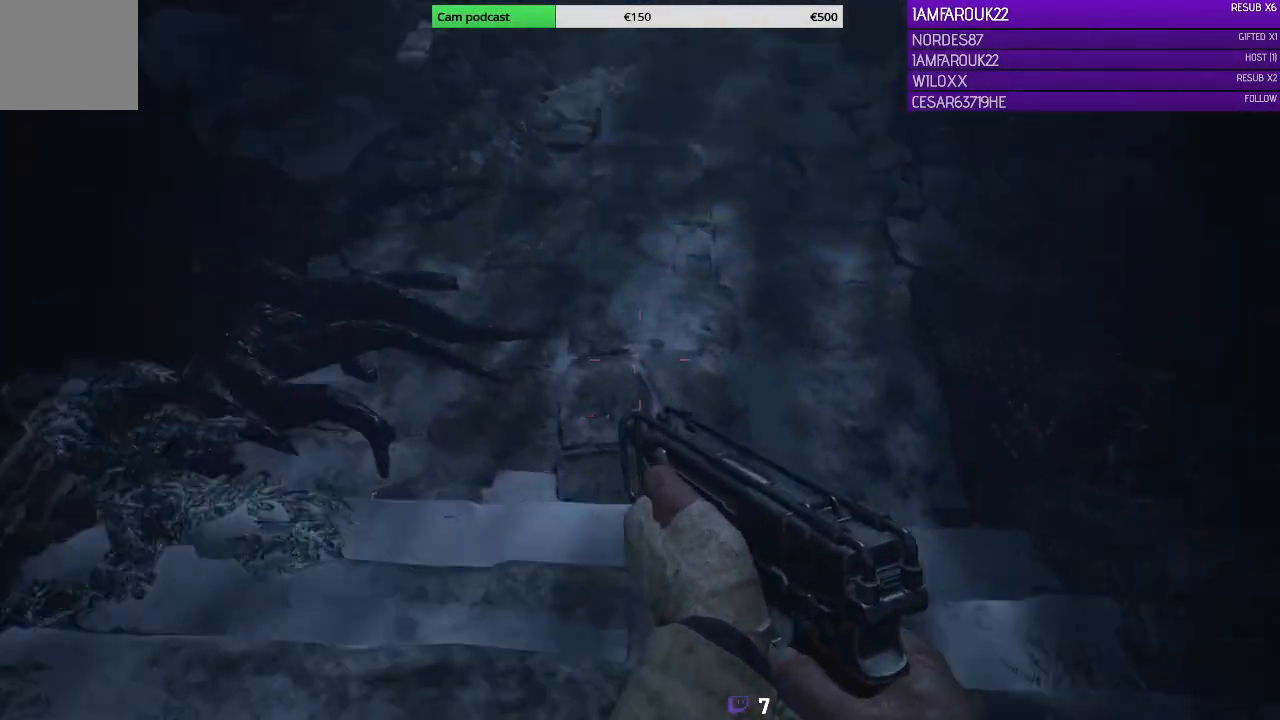
Gameplay with a controller (Xbox layout); each line is a JSON object with the inputs held at the frame after it. "events" lists button and stick changes between this image and that frame as [ms after this image, input, new state], when the widget could be followed in between.
{"buttons": ["L3"], "left_stick": "up", "right_stick": "center", "events": [[167, "right_stick", "center"], [233, "L3", "down"]]}
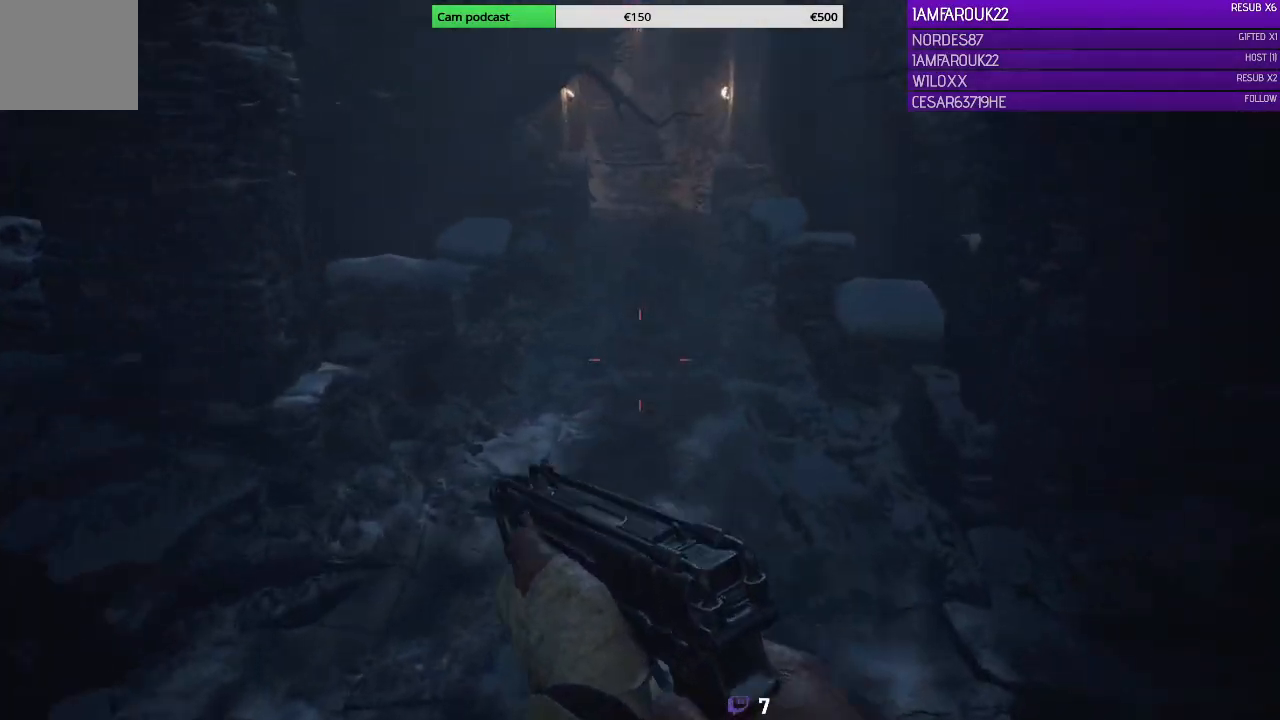
{"buttons": [], "left_stick": "up", "right_stick": "up", "events": [[67, "L3", "up"], [400, "right_stick", "up"]]}
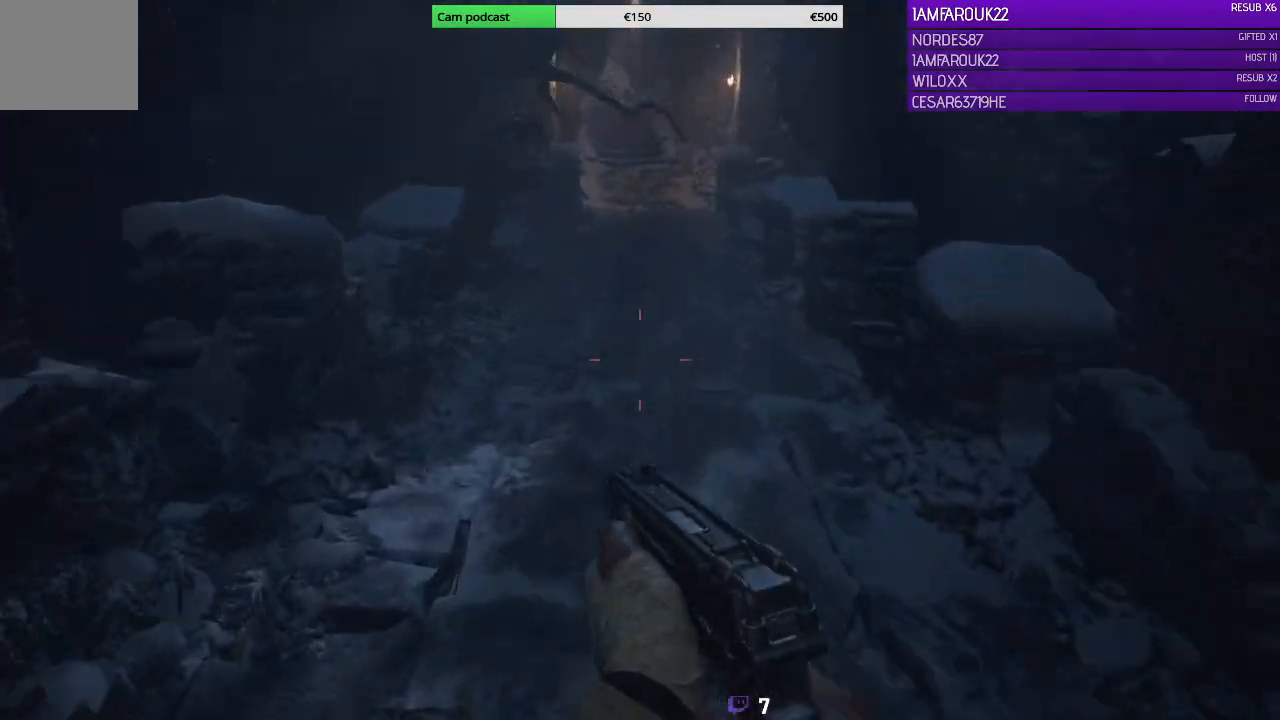
{"buttons": [], "left_stick": "up", "right_stick": "center", "events": [[133, "right_stick", "center"]]}
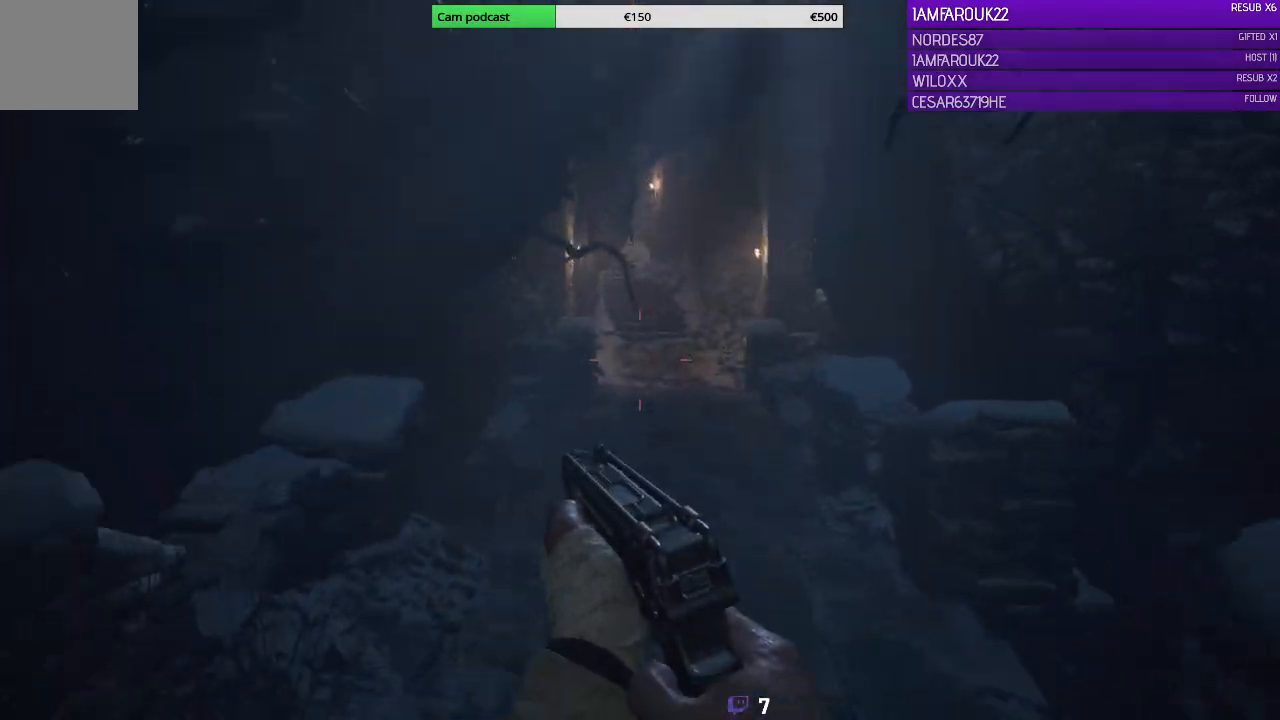
{"buttons": [], "left_stick": "up", "right_stick": "center", "events": []}
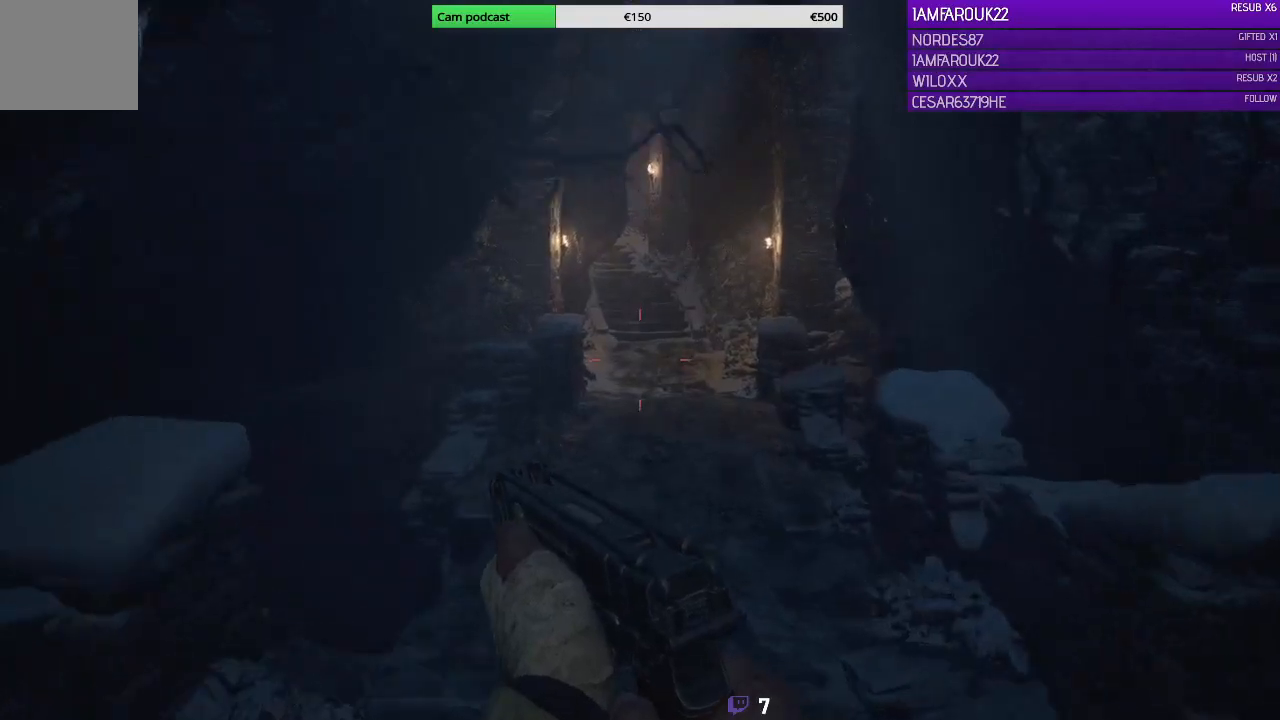
{"buttons": [], "left_stick": "up", "right_stick": "center", "events": []}
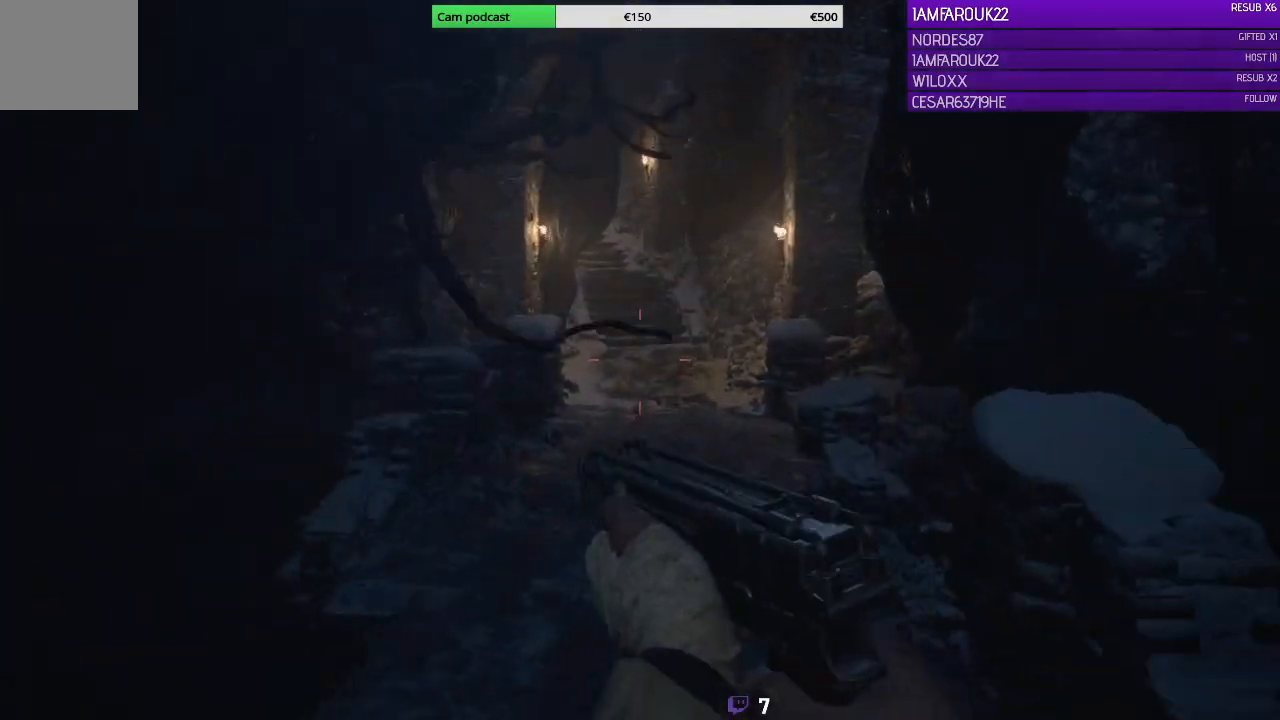
{"buttons": [], "left_stick": "up", "right_stick": "center", "events": []}
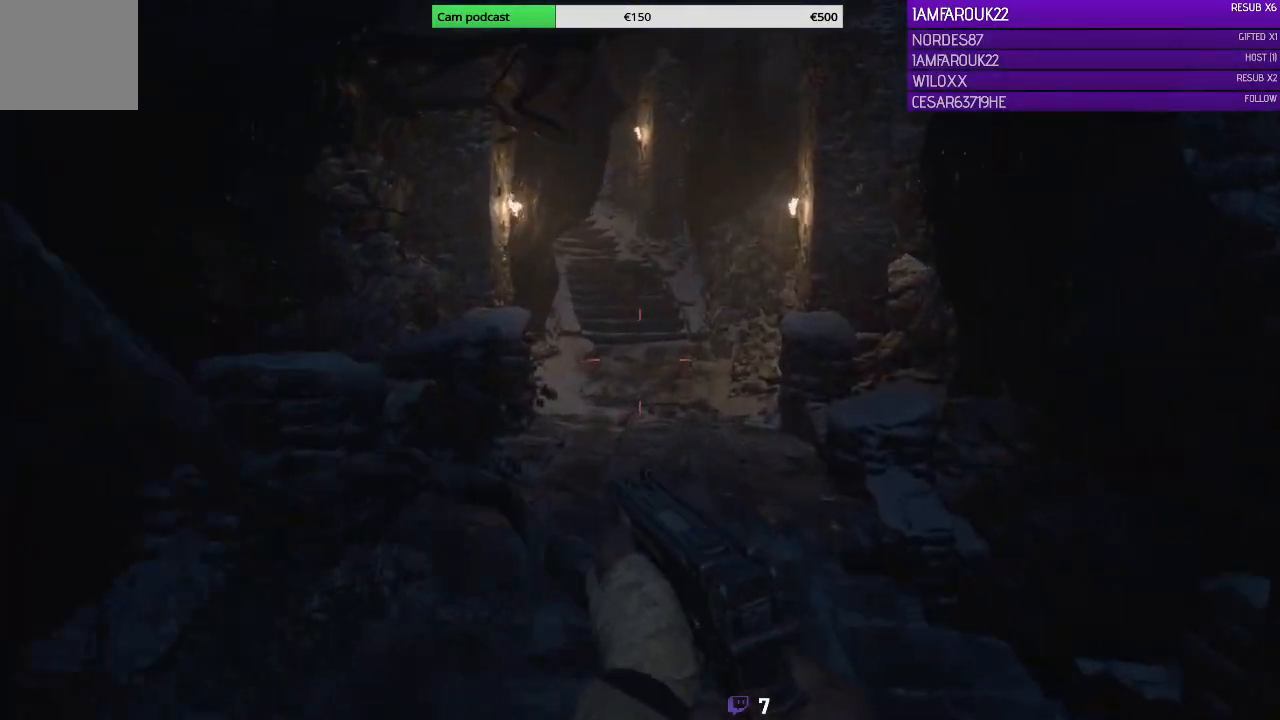
{"buttons": [], "left_stick": "up", "right_stick": "center", "events": []}
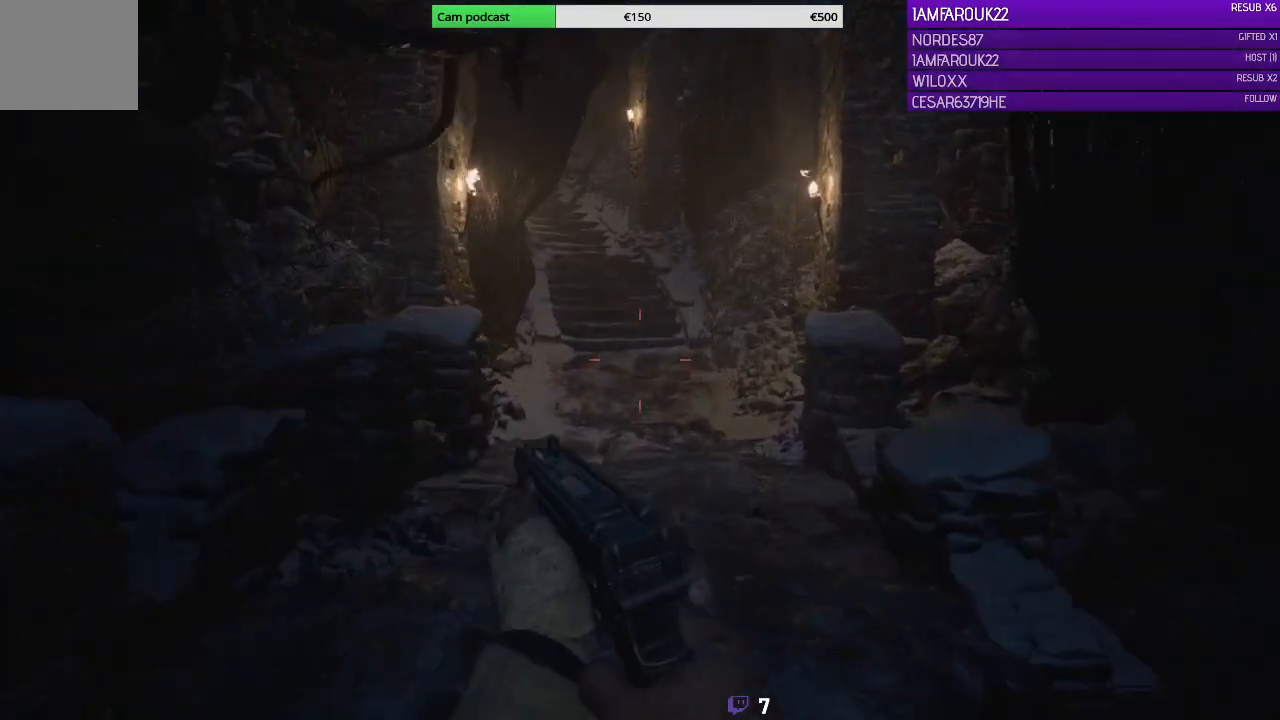
{"buttons": [], "left_stick": "up", "right_stick": "up", "events": [[367, "right_stick", "up"]]}
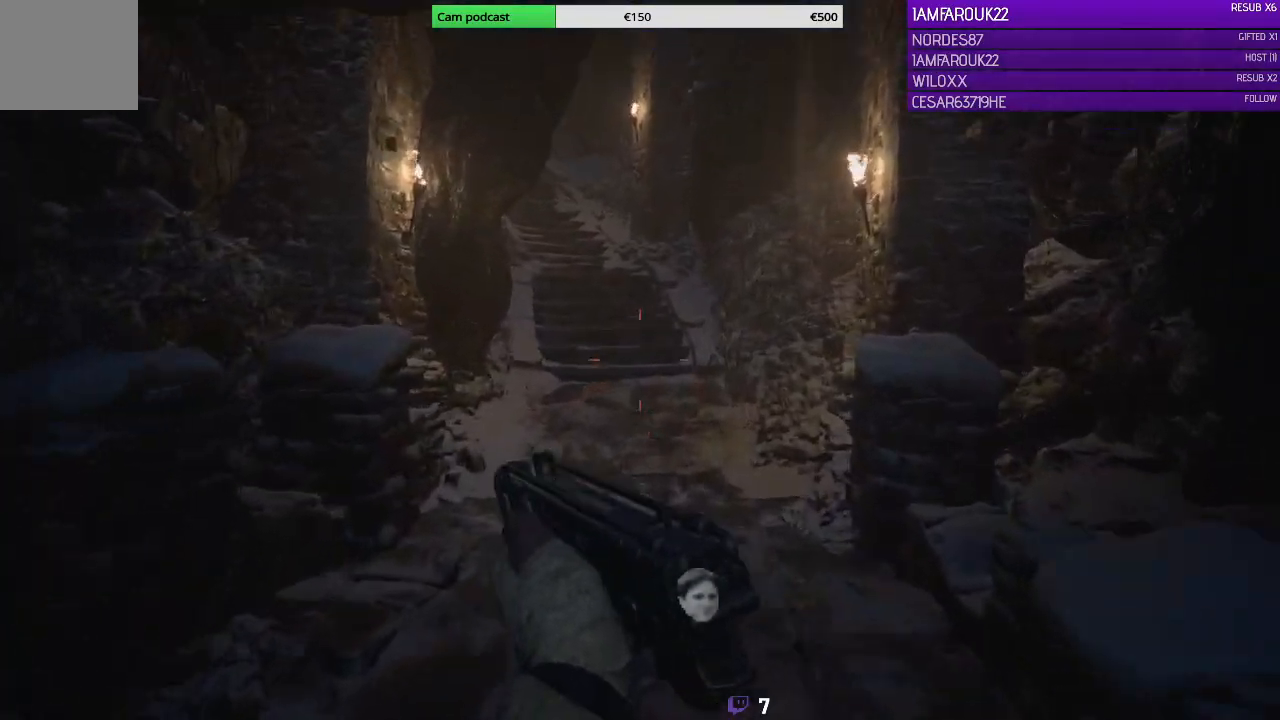
{"buttons": [], "left_stick": "up", "right_stick": "center", "events": [[33, "right_stick", "center"]]}
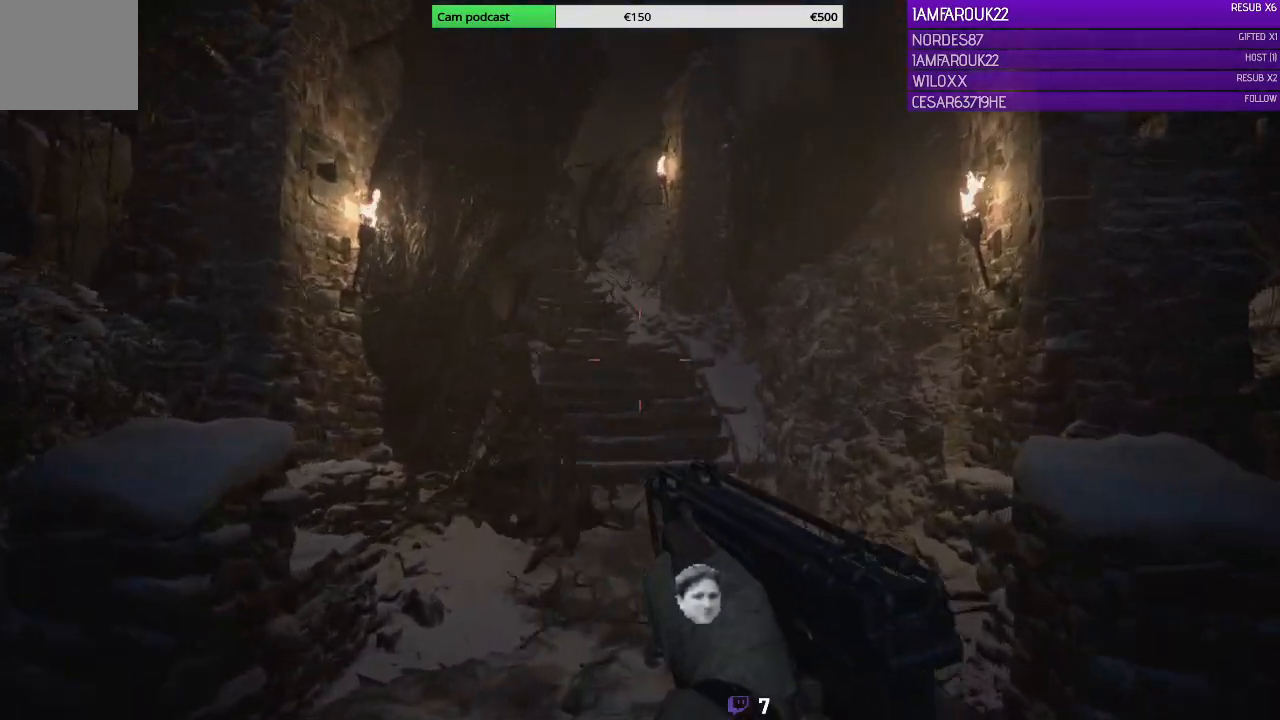
{"buttons": [], "left_stick": "up", "right_stick": "down", "events": [[267, "left_stick", "center"], [367, "left_stick", "up"], [400, "right_stick", "down"]]}
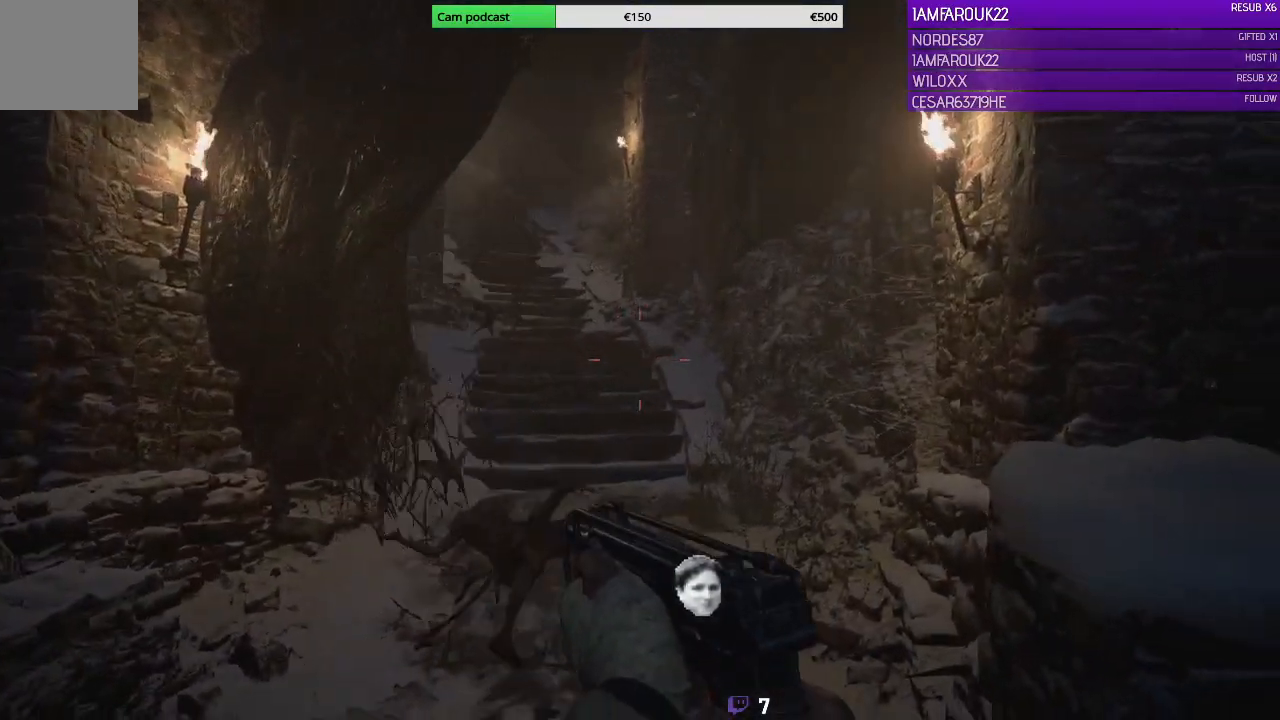
{"buttons": ["L3"], "left_stick": "up", "right_stick": "center", "events": [[67, "L3", "down"], [100, "right_stick", "center"]]}
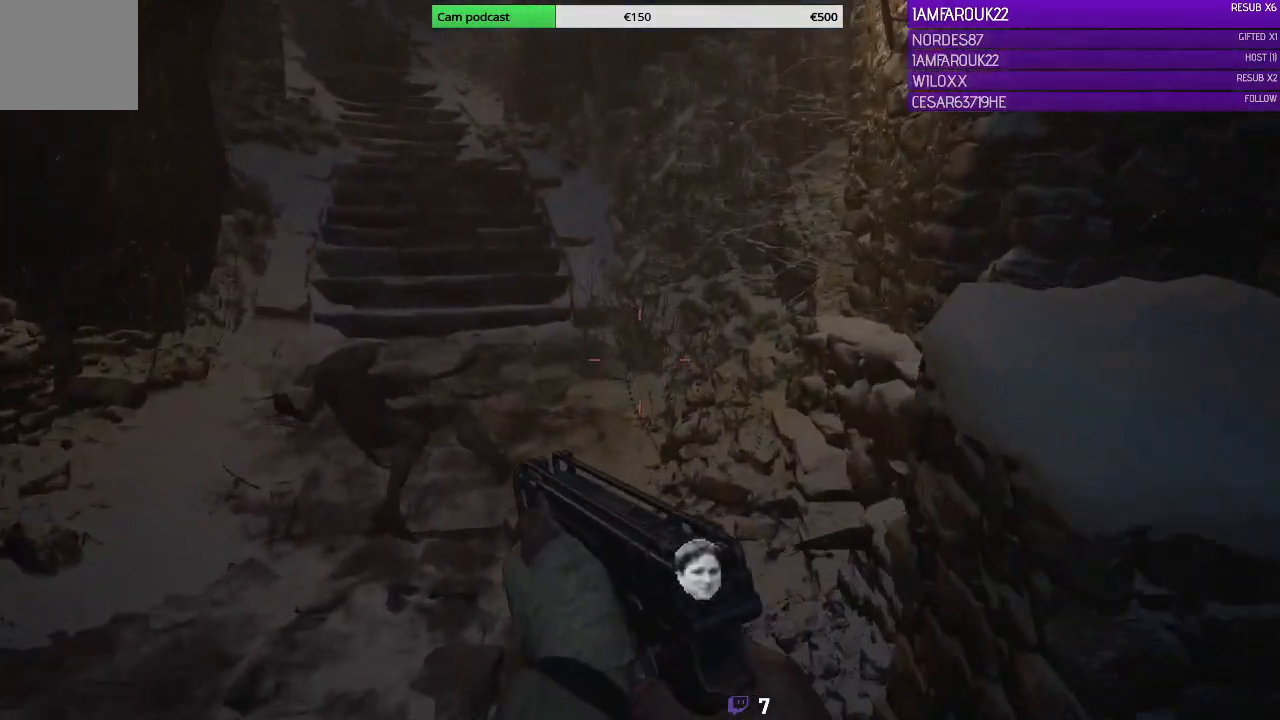
{"buttons": [], "left_stick": "up", "right_stick": "center", "events": [[167, "right_stick", "left"], [233, "L3", "up"], [433, "right_stick", "center"]]}
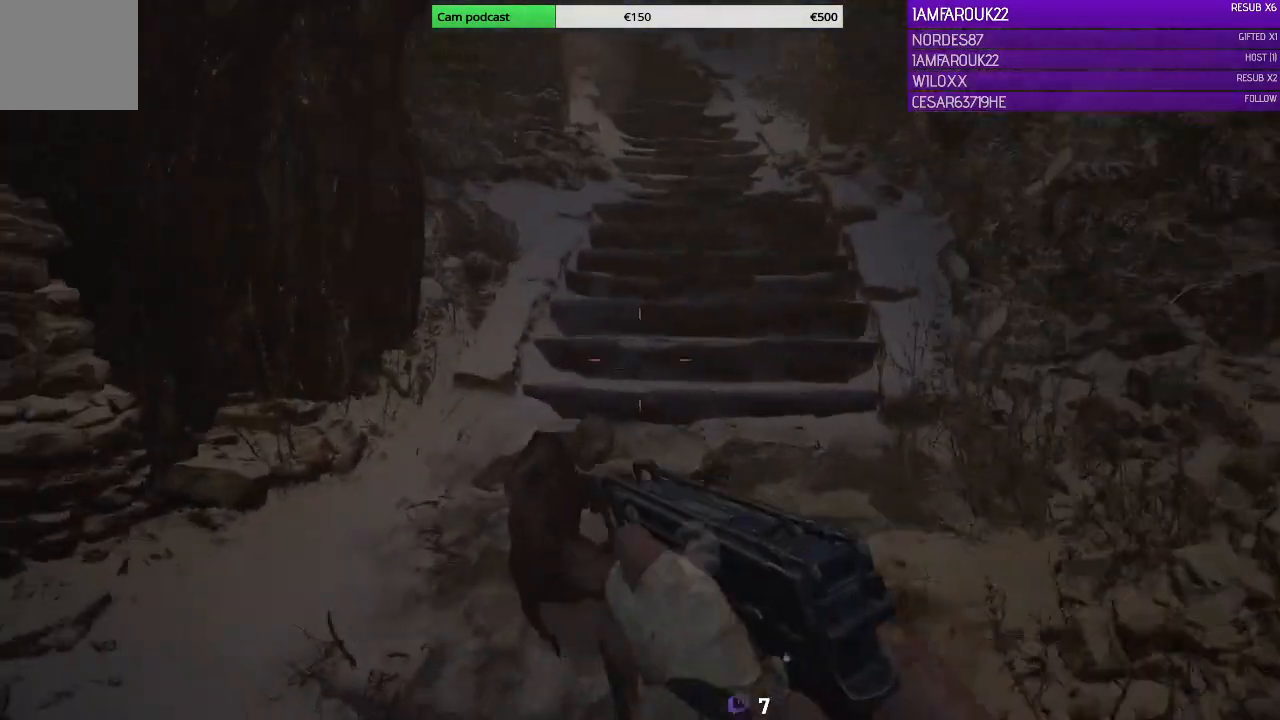
{"buttons": [], "left_stick": "up-right", "right_stick": "up", "events": [[167, "left_stick", "up-right"], [367, "right_stick", "up"]]}
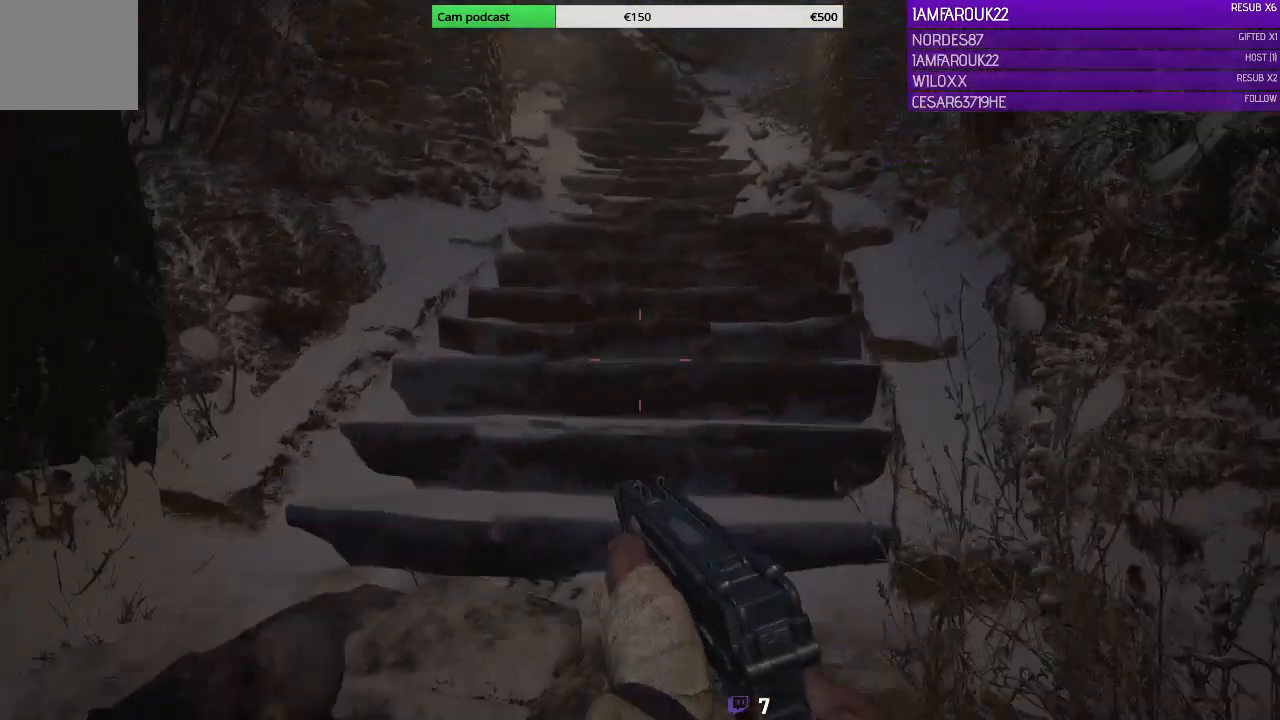
{"buttons": [], "left_stick": "up-right", "right_stick": "up-left", "events": [[33, "right_stick", "up-left"]]}
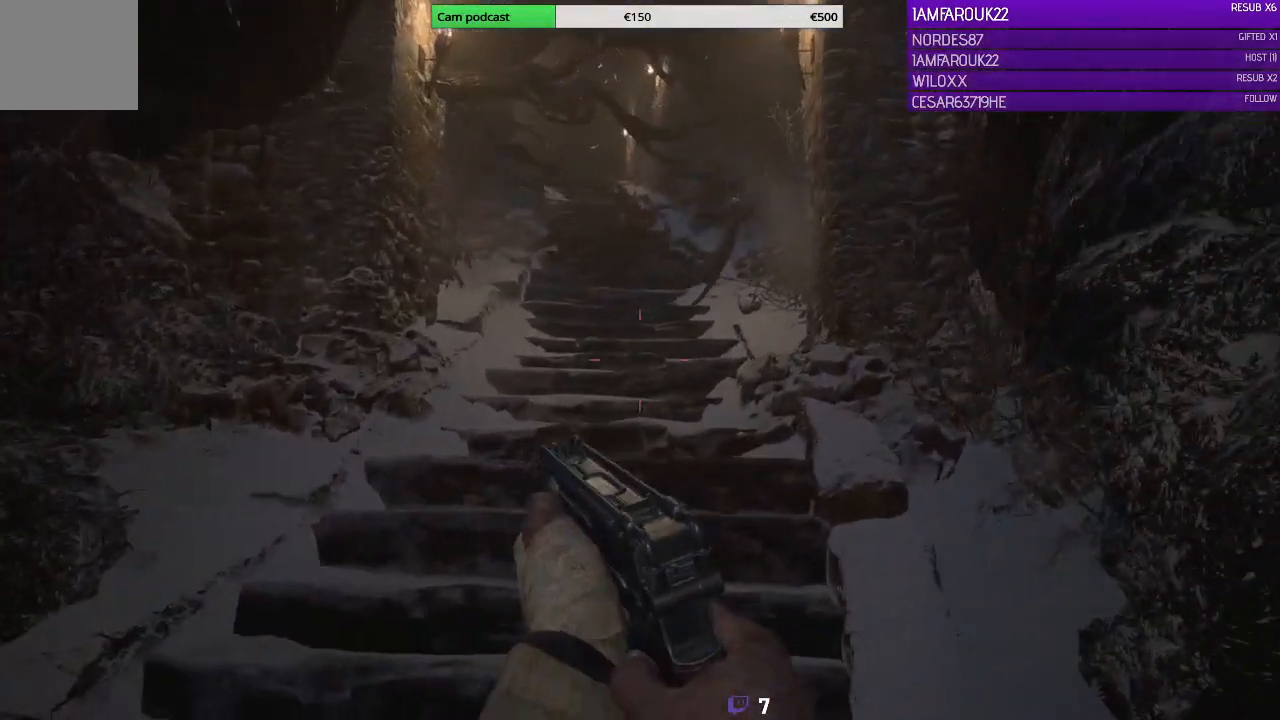
{"buttons": [], "left_stick": "up-right", "right_stick": "center", "events": [[500, "right_stick", "center"]]}
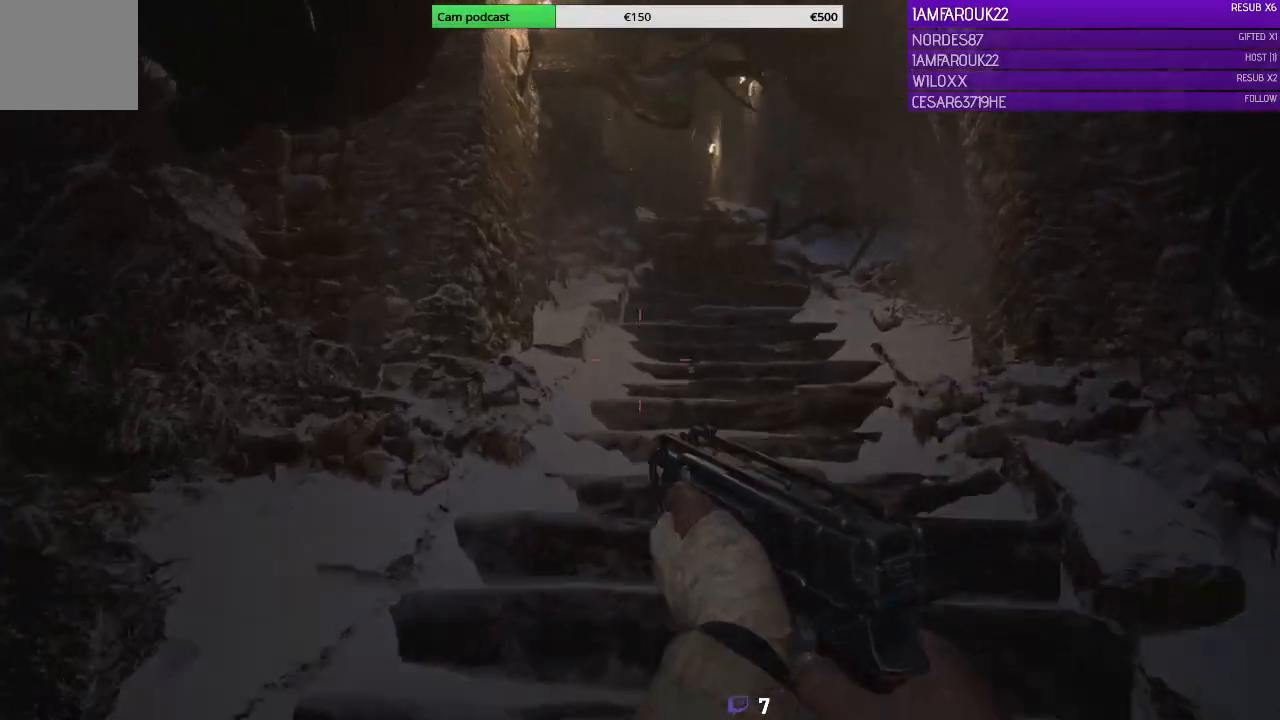
{"buttons": [], "left_stick": "up-right", "right_stick": "center", "events": []}
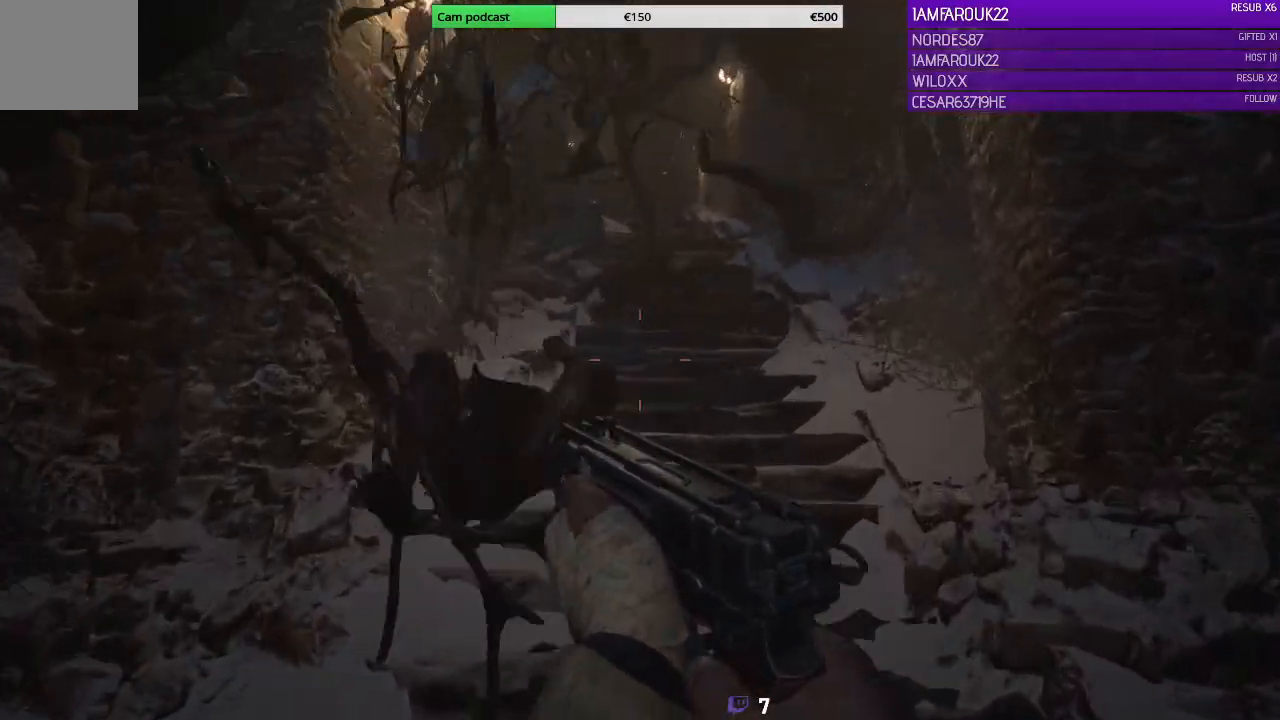
{"buttons": [], "left_stick": "up-right", "right_stick": "center", "events": []}
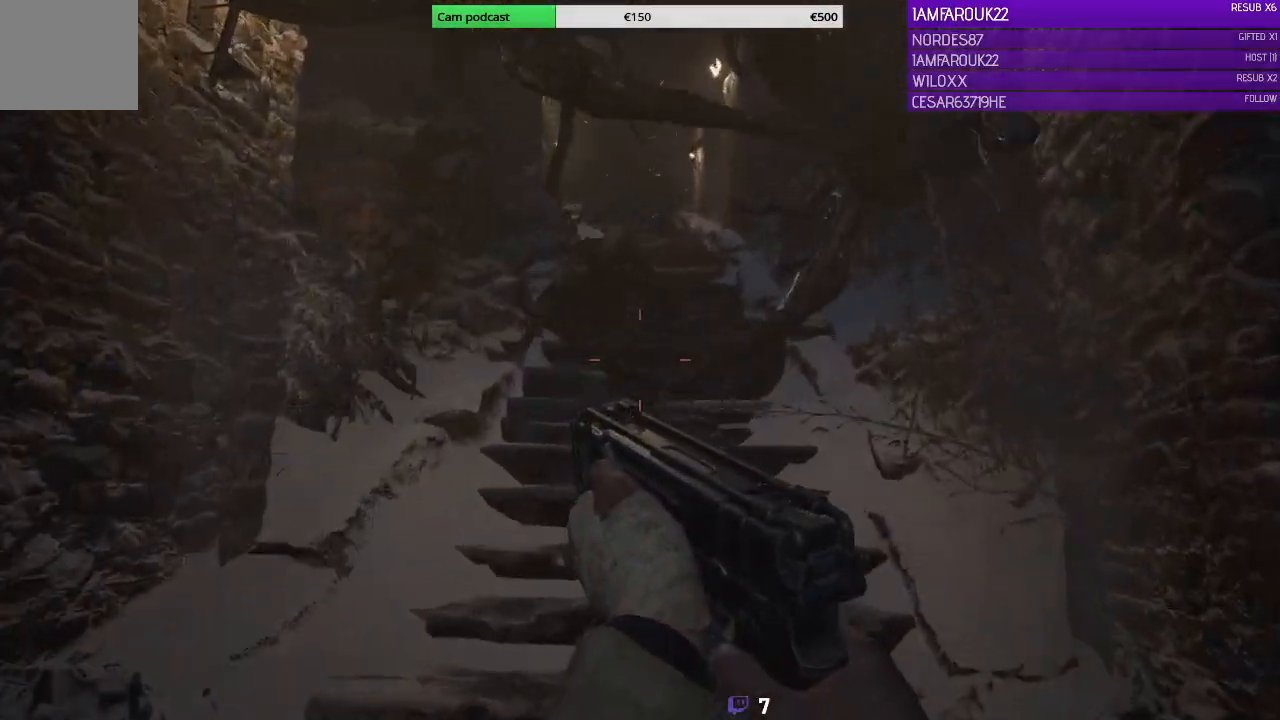
{"buttons": [], "left_stick": "up-right", "right_stick": "up-left", "events": [[133, "right_stick", "up"], [267, "right_stick", "up-left"]]}
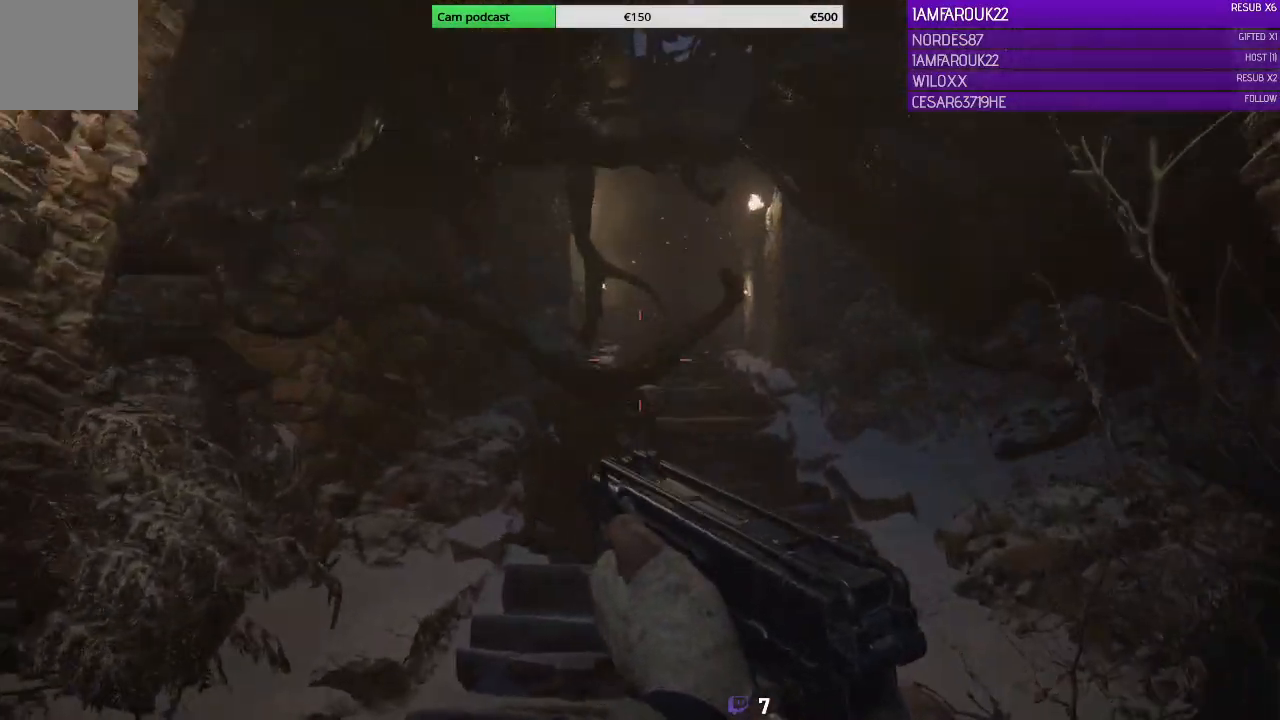
{"buttons": ["L3"], "left_stick": "up-right", "right_stick": "down", "events": [[100, "right_stick", "down-left"], [200, "right_stick", "down"], [267, "L3", "down"]]}
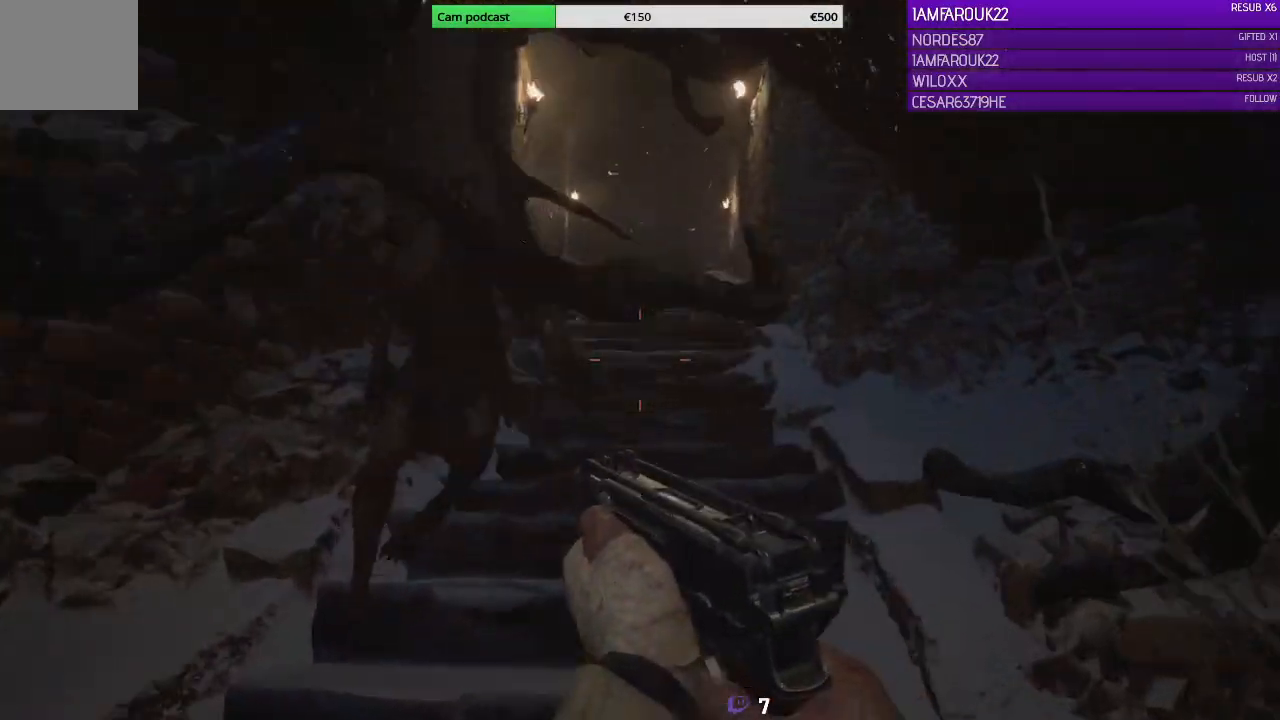
{"buttons": ["L3"], "left_stick": "up-right", "right_stick": "down-right", "events": [[433, "right_stick", "down-right"]]}
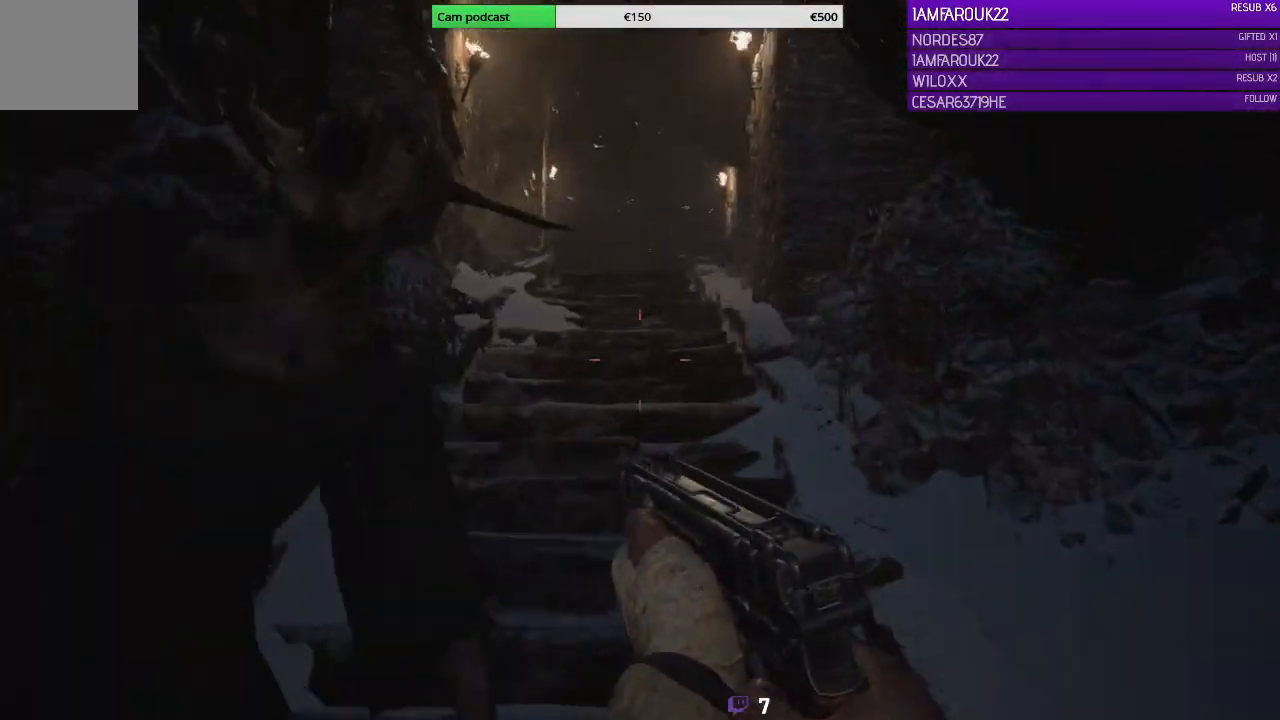
{"buttons": ["L3"], "left_stick": "up-right", "right_stick": "center", "events": [[100, "right_stick", "center"]]}
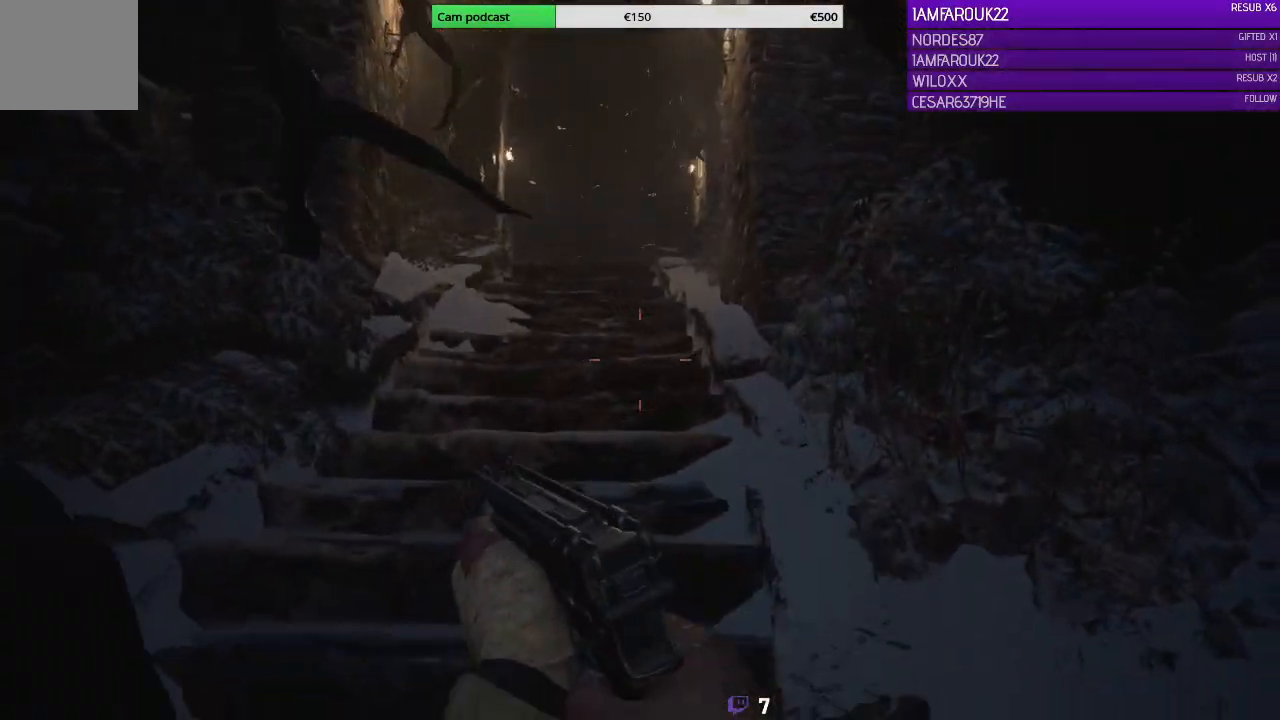
{"buttons": [], "left_stick": "right", "right_stick": "left", "events": [[100, "right_stick", "down-left"], [167, "right_stick", "down-right"], [300, "L3", "up"], [367, "right_stick", "left"], [500, "left_stick", "right"]]}
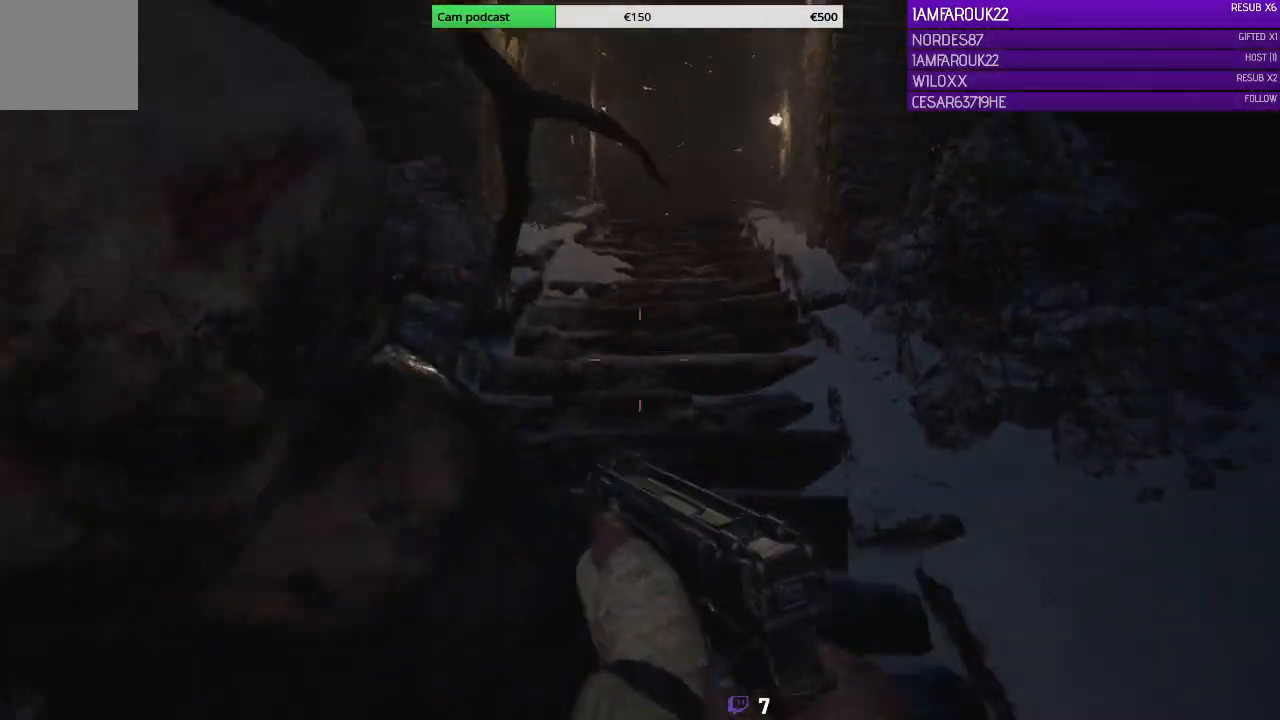
{"buttons": ["L2", "R2"], "left_stick": "right", "right_stick": "up-right", "events": [[100, "R2", "down"], [200, "right_stick", "right"], [233, "L2", "down"], [400, "right_stick", "up-right"]]}
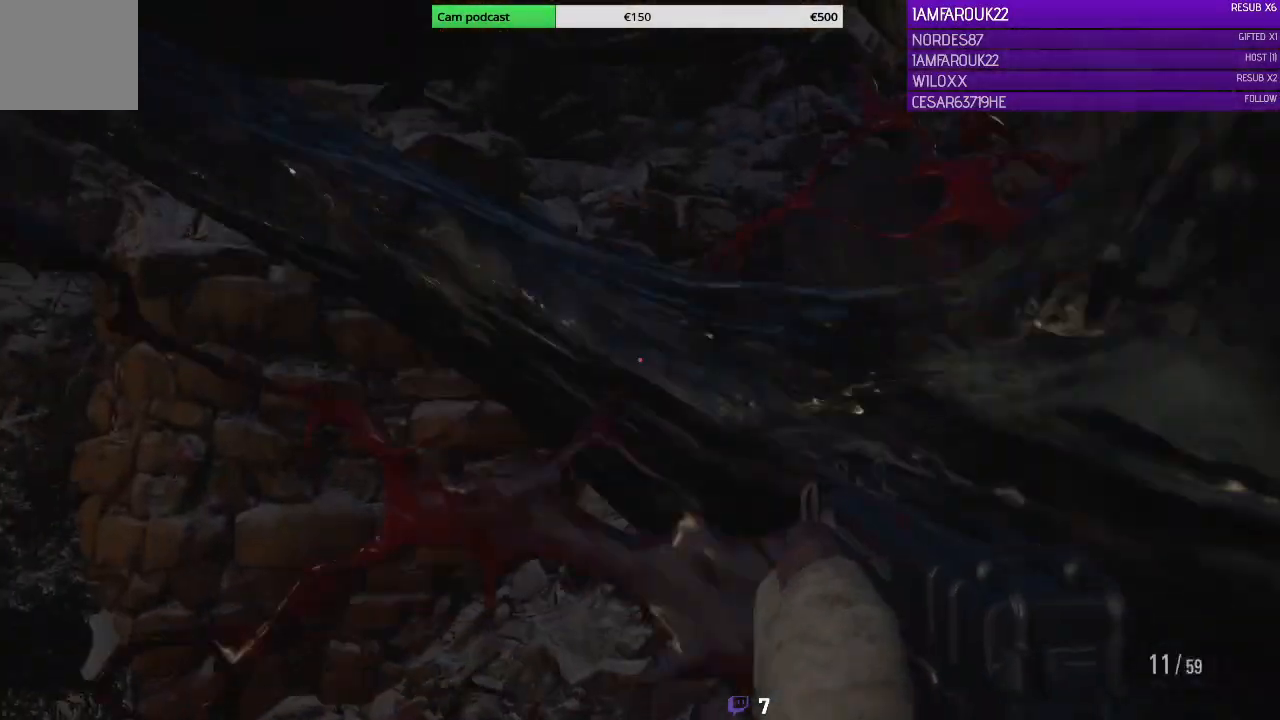
{"buttons": ["L2", "R2"], "left_stick": "right", "right_stick": "up-right", "events": [[133, "right_stick", "center"], [400, "R2", "up"], [433, "R2", "down"], [433, "right_stick", "up-right"]]}
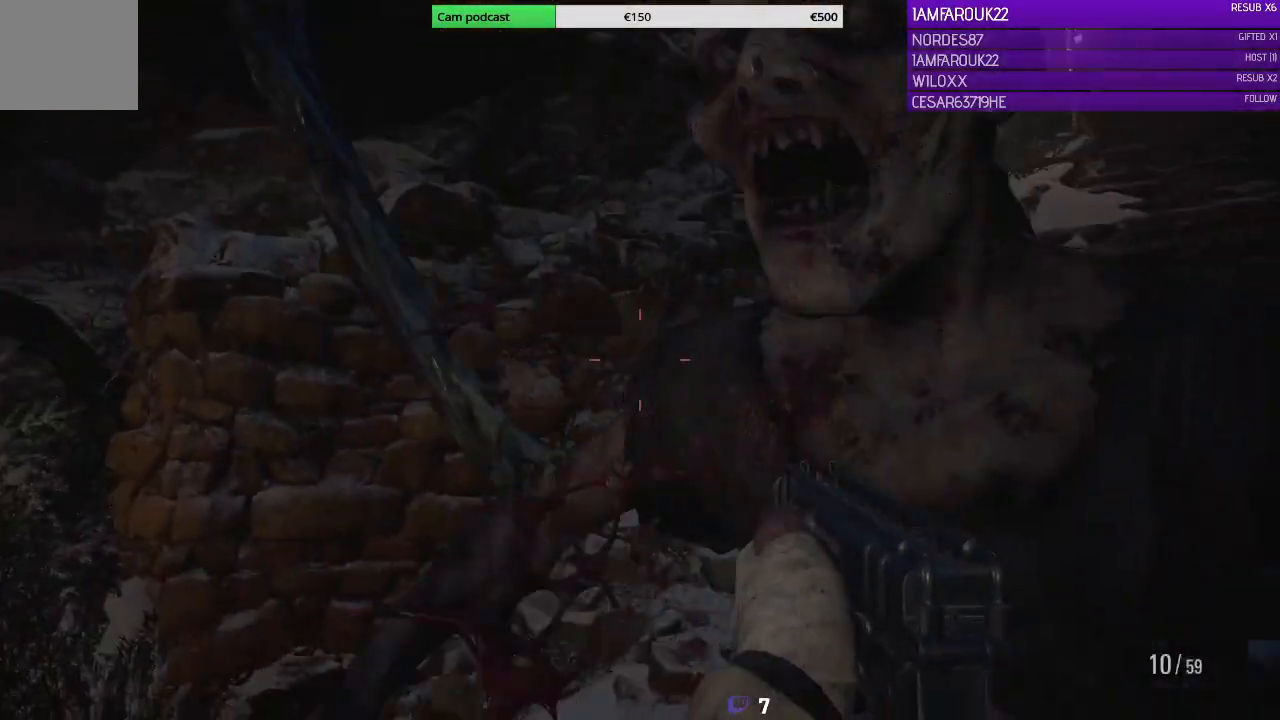
{"buttons": ["L2", "R2"], "left_stick": "right", "right_stick": "up-left", "events": [[33, "right_stick", "right"], [133, "right_stick", "center"], [467, "right_stick", "up-left"]]}
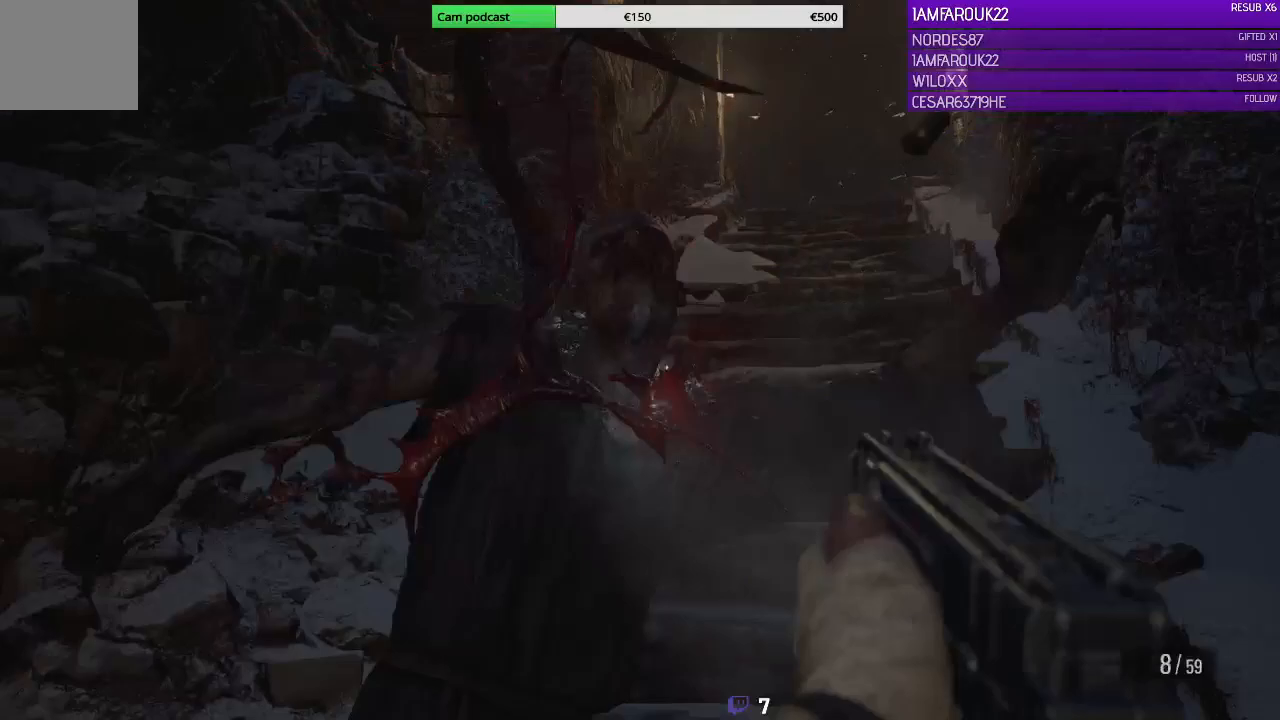
{"buttons": ["R2"], "left_stick": "right", "right_stick": "up-left", "events": [[33, "left_stick", "down-right"], [67, "R2", "up"], [133, "R2", "down"], [133, "right_stick", "left"], [267, "left_stick", "right"], [267, "right_stick", "center"], [500, "L2", "up"], [500, "right_stick", "up-left"]]}
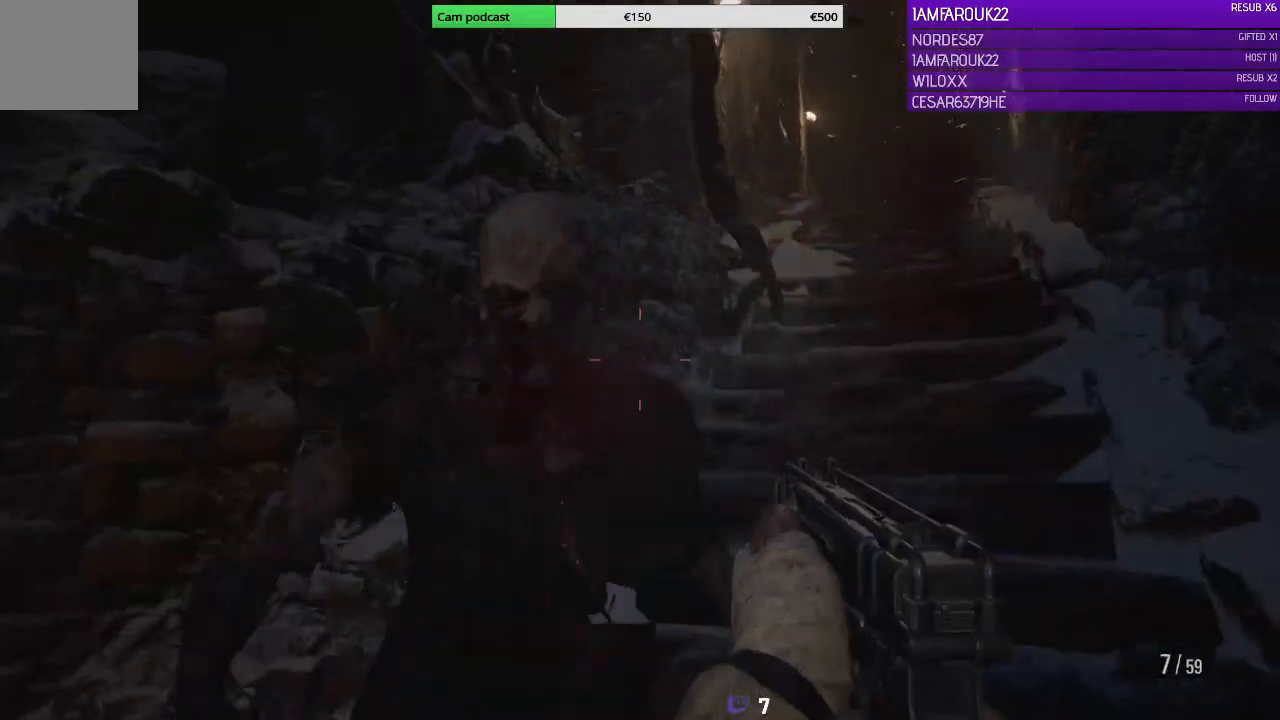
{"buttons": ["L3"], "left_stick": "up-right", "right_stick": "right", "events": [[100, "R2", "up"], [133, "R2", "down"], [133, "left_stick", "up-right"], [133, "right_stick", "left"], [267, "right_stick", "down-left"], [400, "R2", "up"], [433, "right_stick", "right"], [467, "L3", "down"]]}